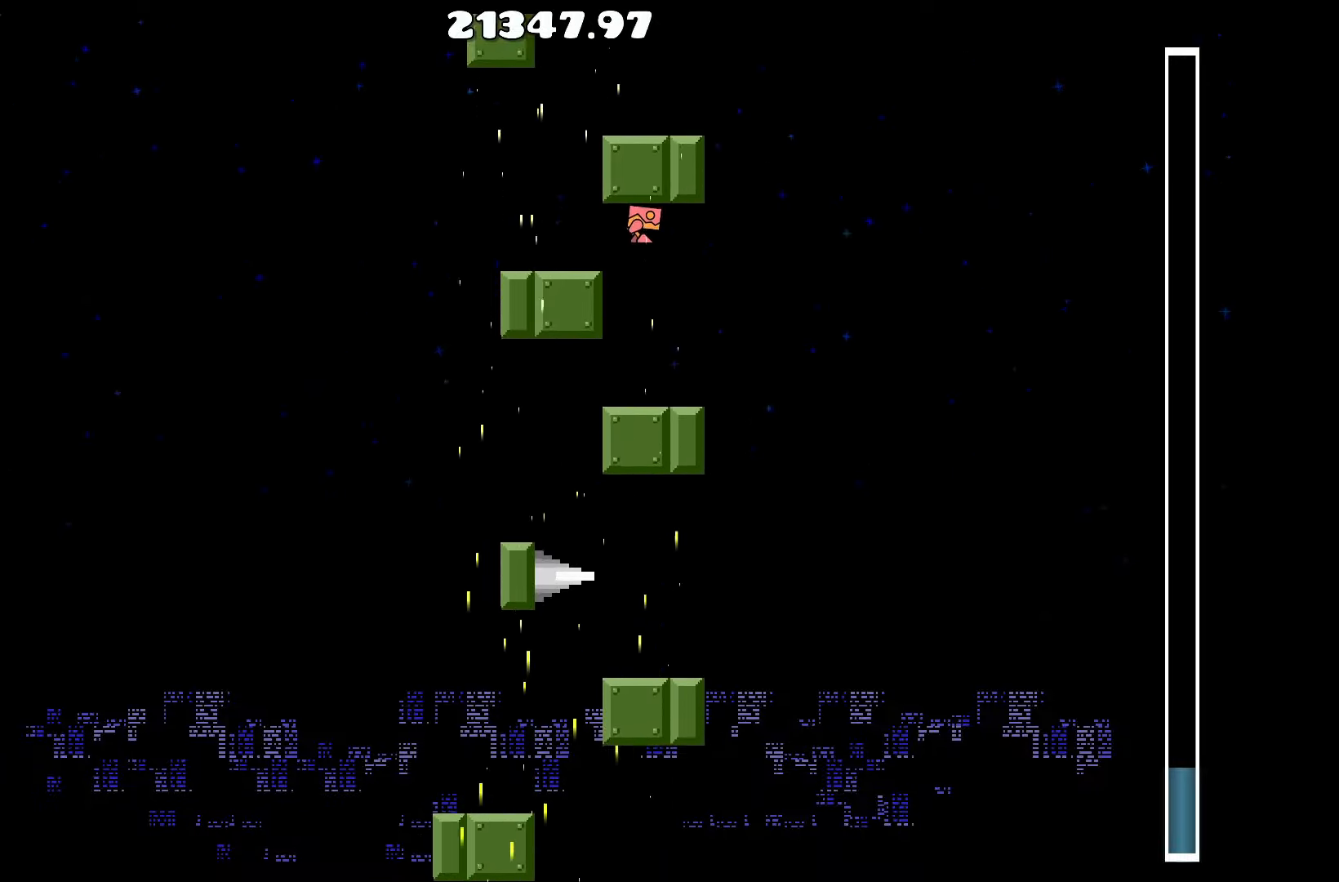
Gameplay with keyboard; each line is a JSON object with the keys held at the frame after it. "events" lists presses ("down") and releases ("up") of "a", "d", "left", "right", "space", "up" and "w" between this image and that frame as [ms after this image, input, new state], when the widget could be followed in between. No other keys are recorded. Mouse input is not recorded.
{"keys": [], "events": []}
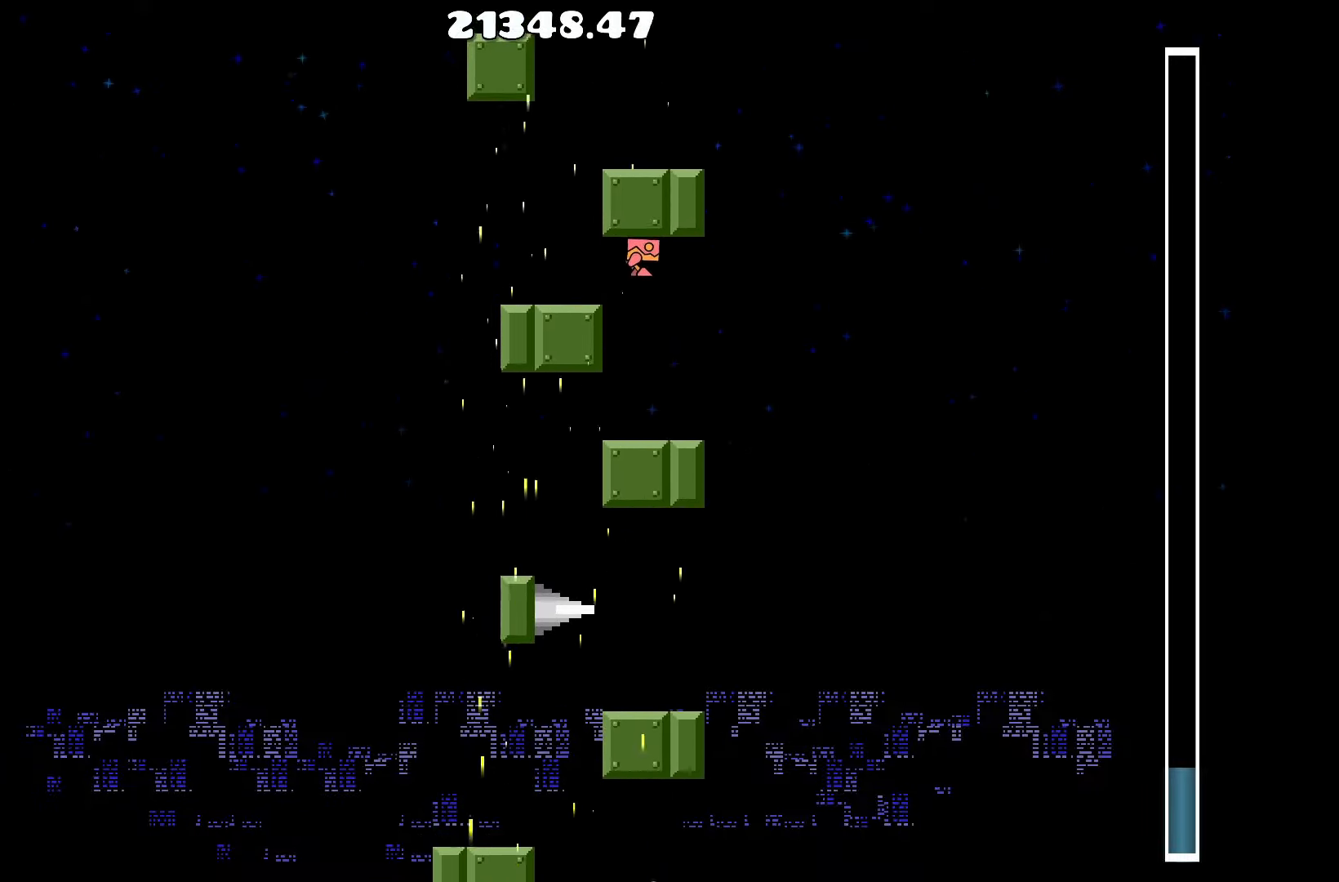
{"keys": [], "events": []}
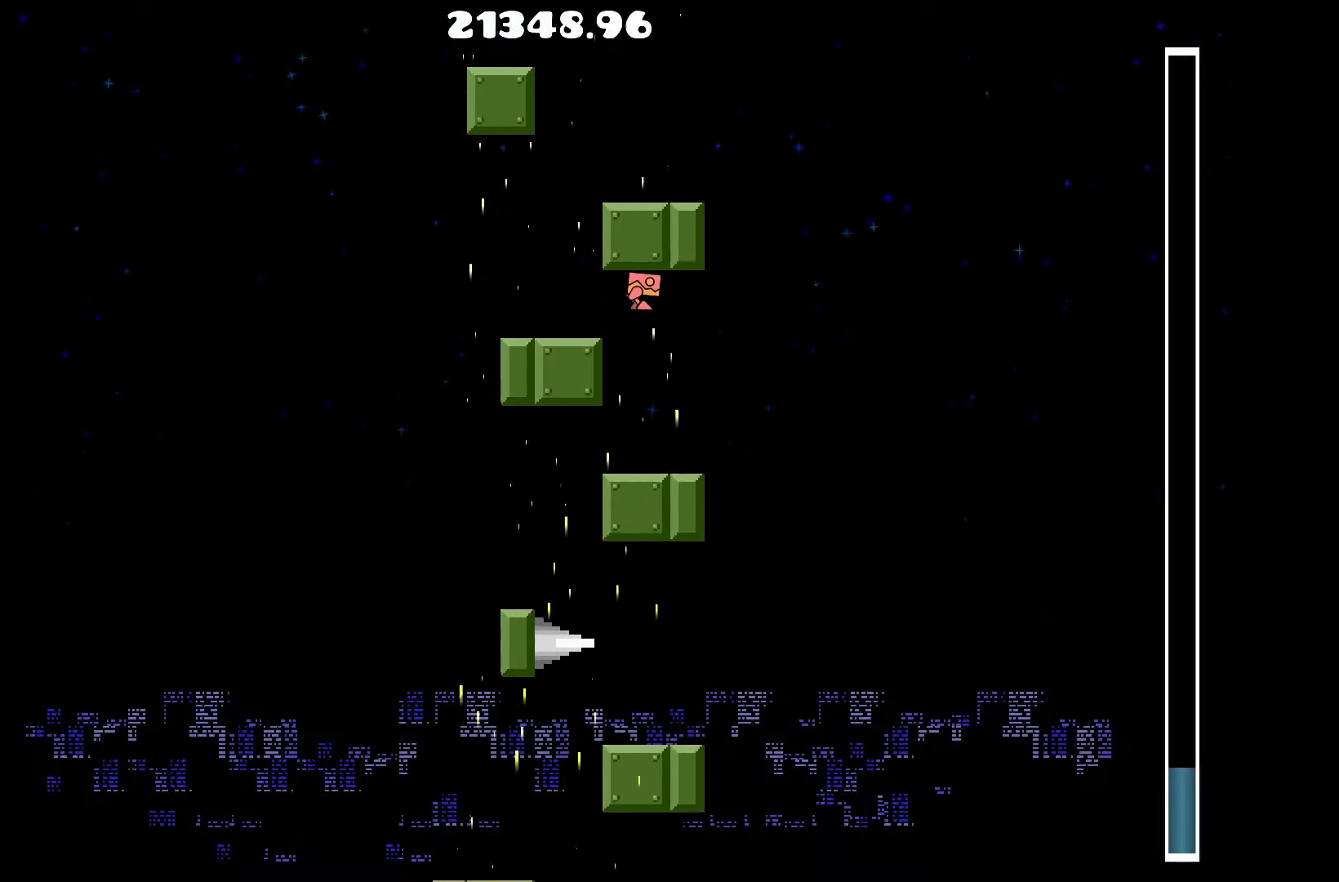
{"keys": [], "events": []}
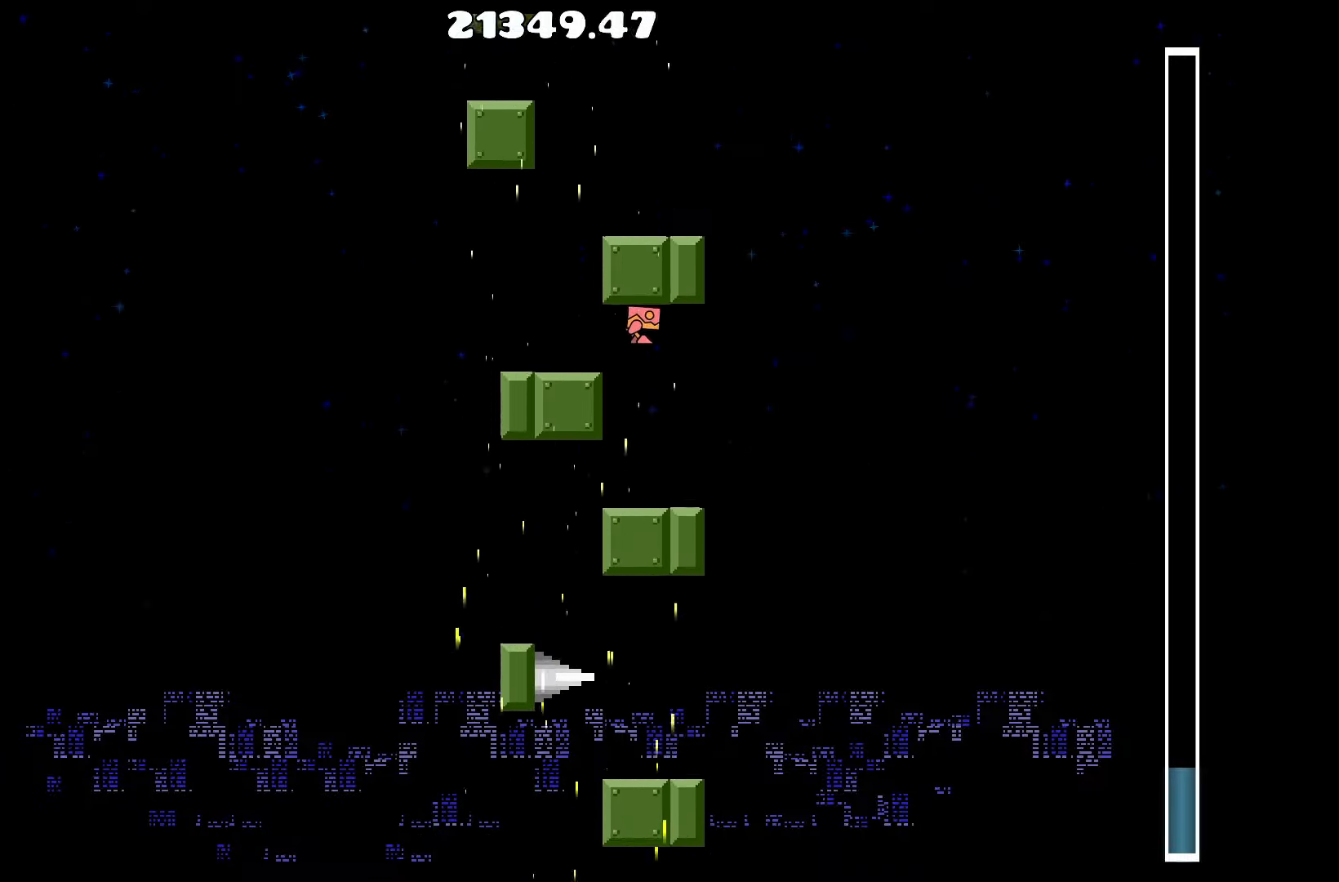
{"keys": [], "events": []}
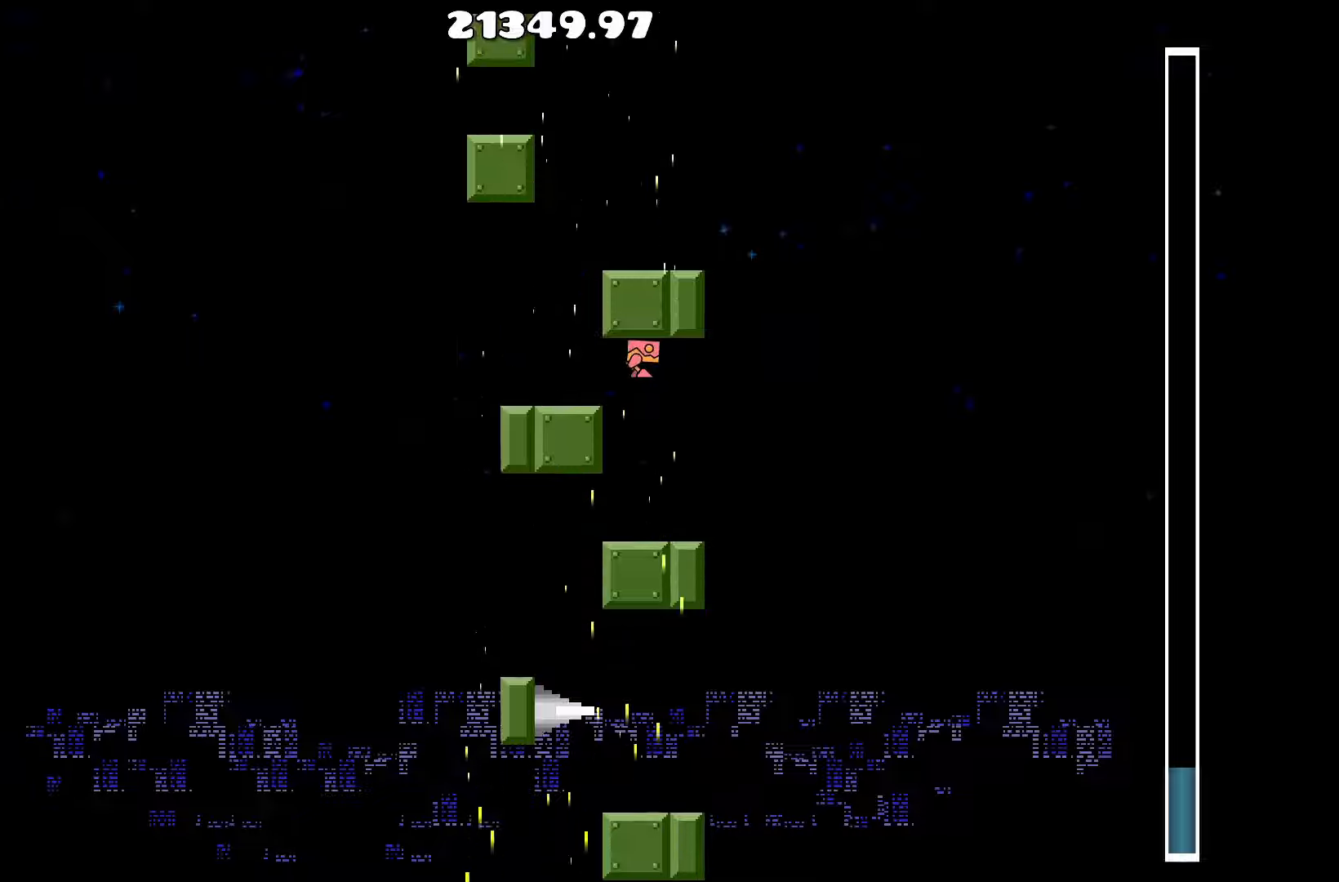
{"keys": [], "events": []}
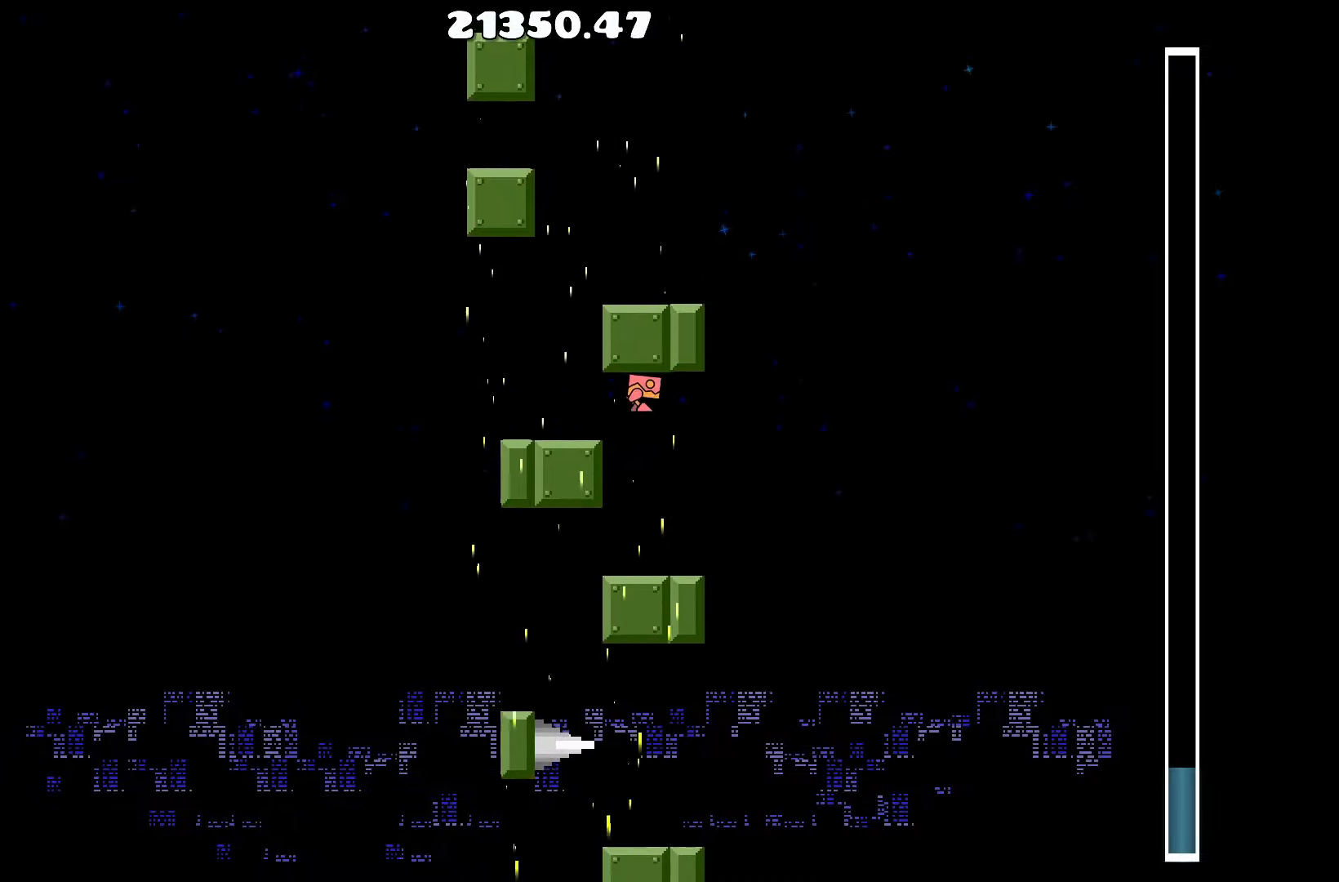
{"keys": [], "events": []}
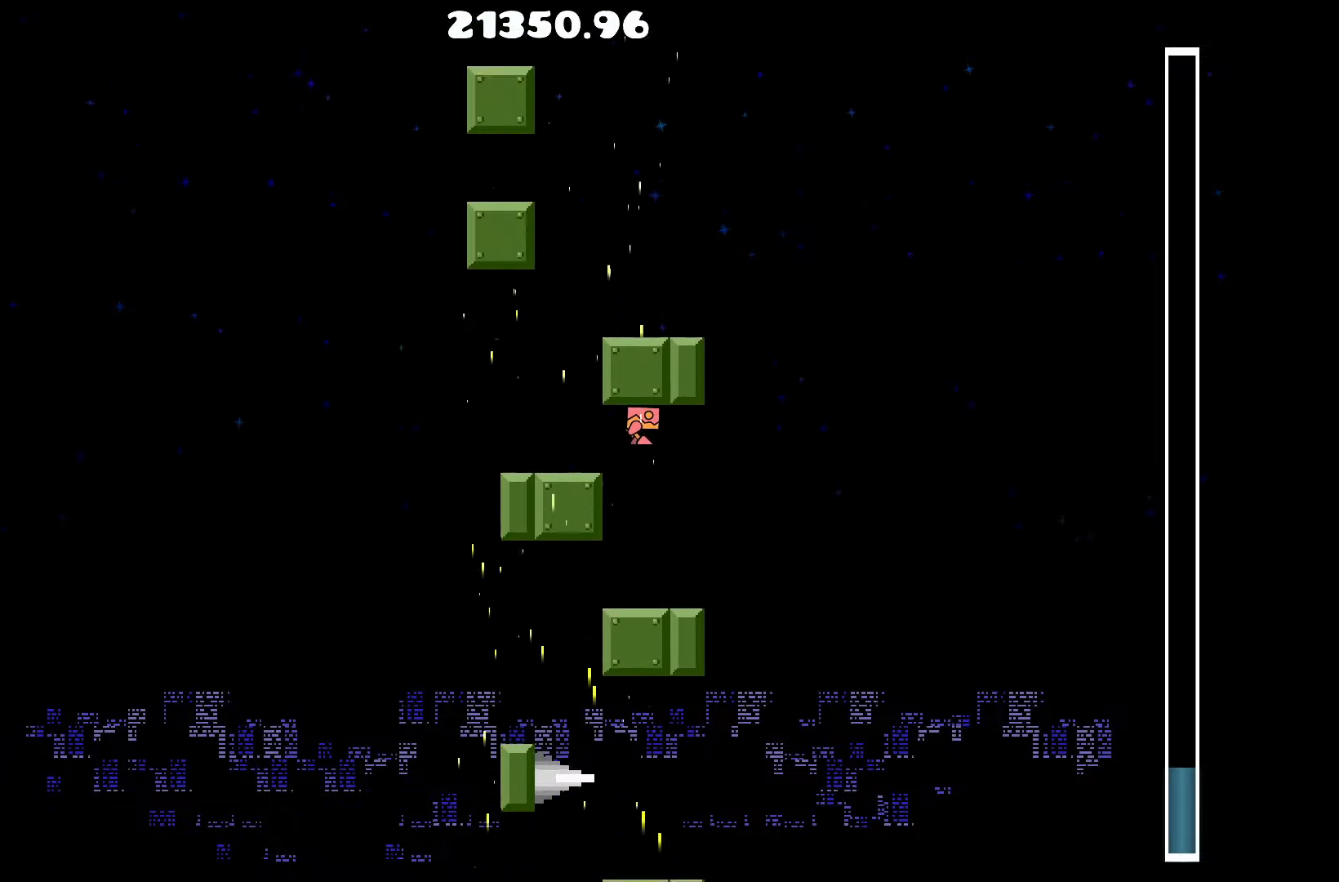
{"keys": ["up"], "events": [[100, "a", "down"], [183, "up", "down"], [283, "a", "up"]]}
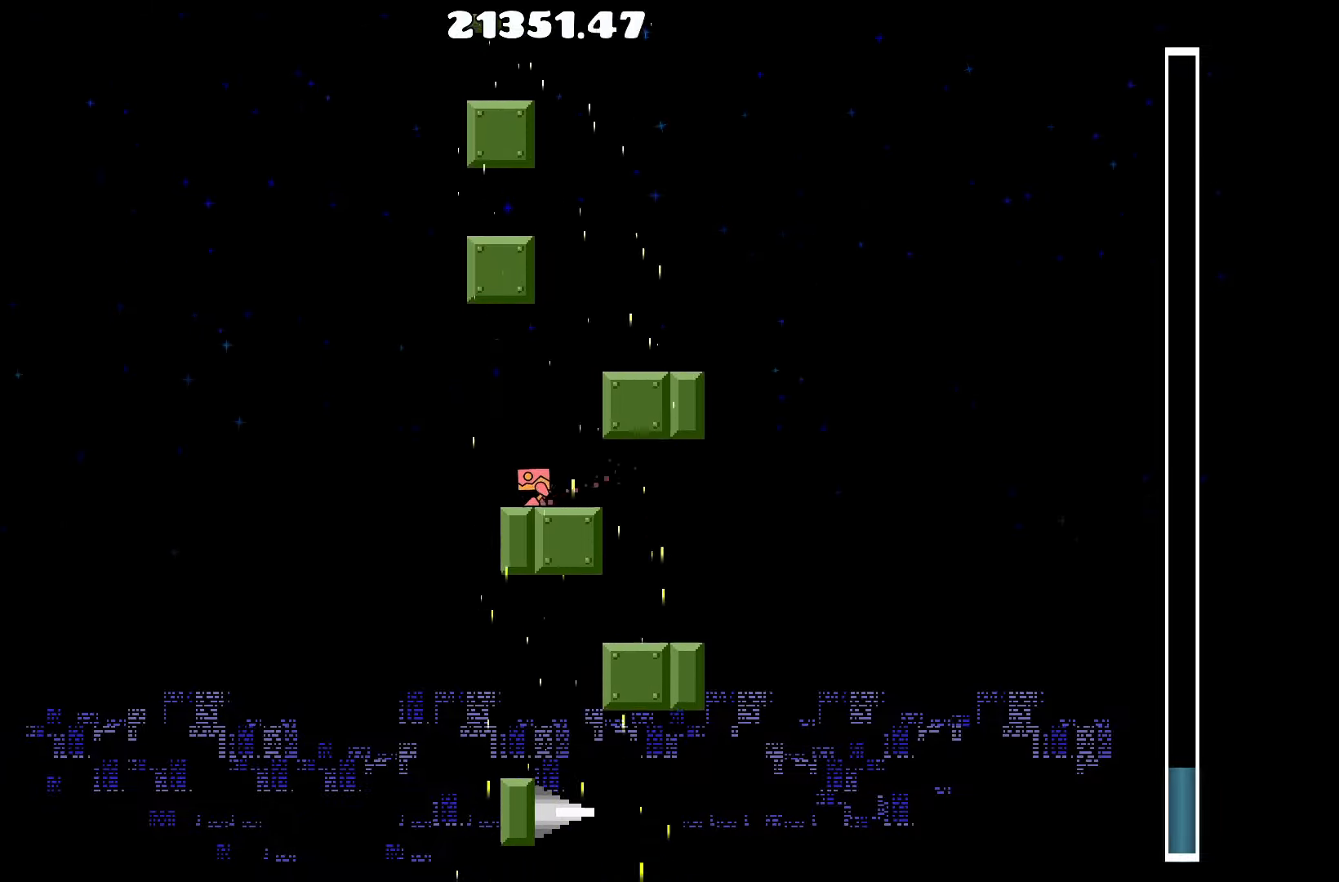
{"keys": [], "events": [[33, "a", "down"], [66, "up", "up"], [116, "a", "up"]]}
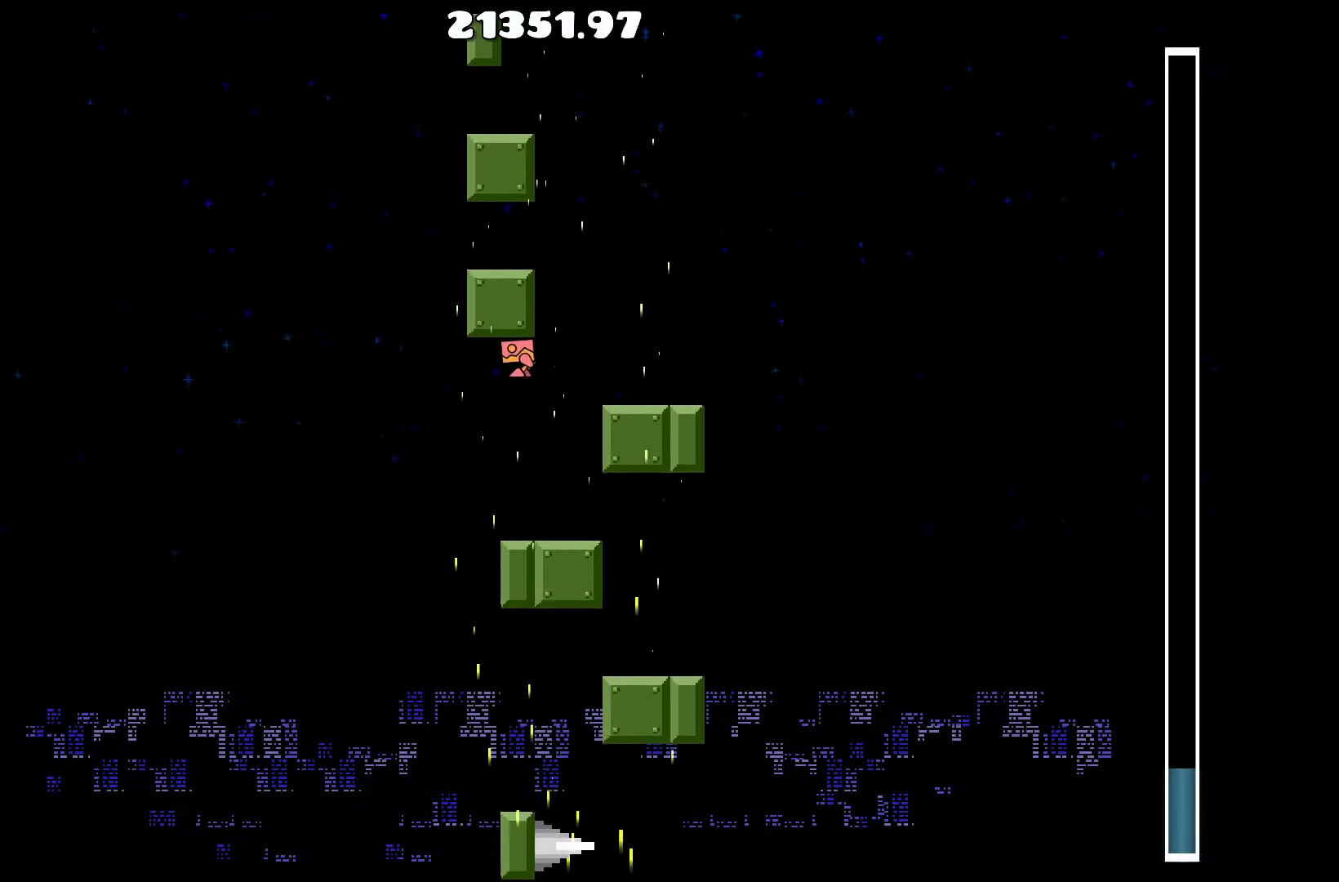
{"keys": ["up"], "events": [[316, "d", "down"], [500, "d", "up"], [500, "up", "down"]]}
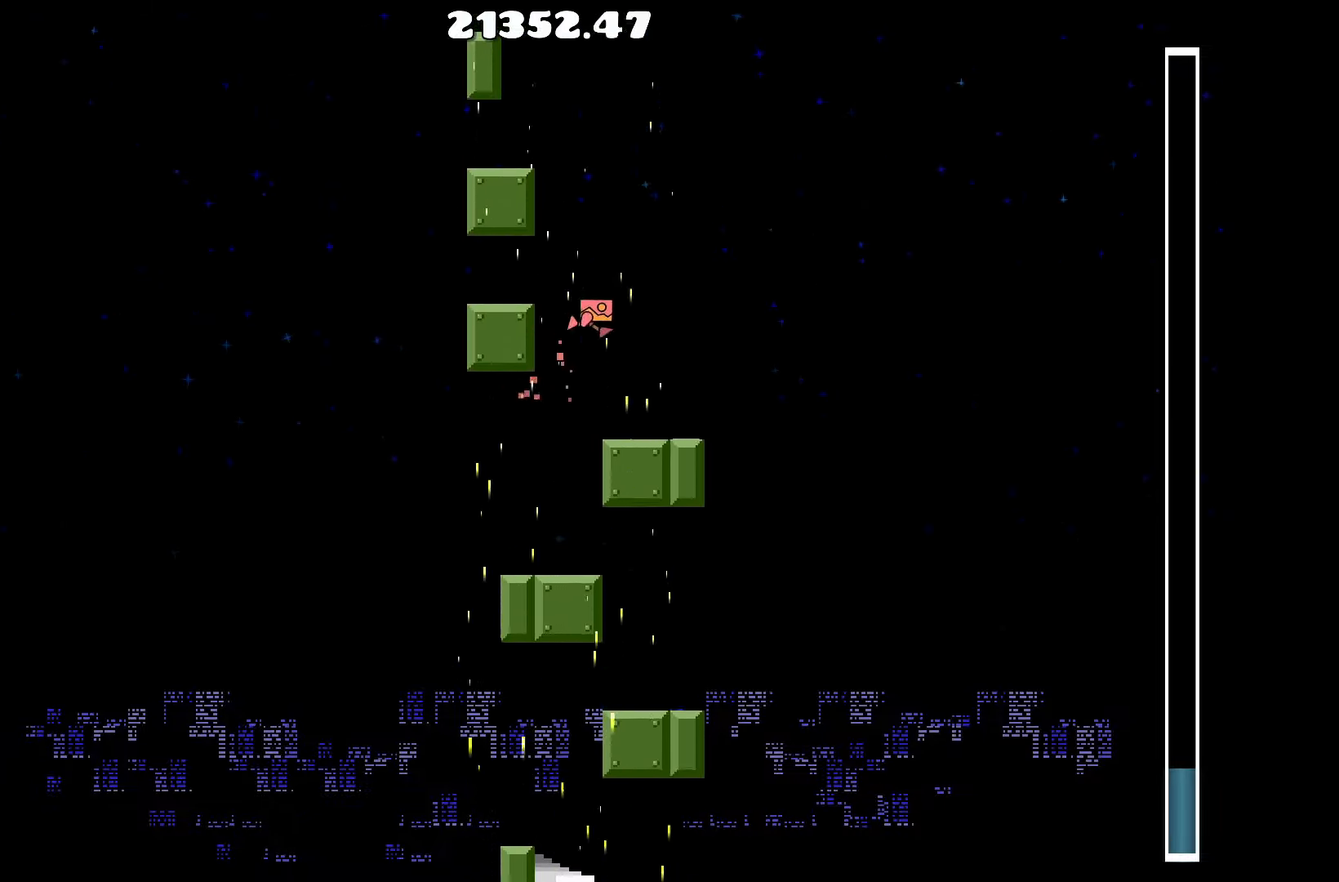
{"keys": ["up"], "events": []}
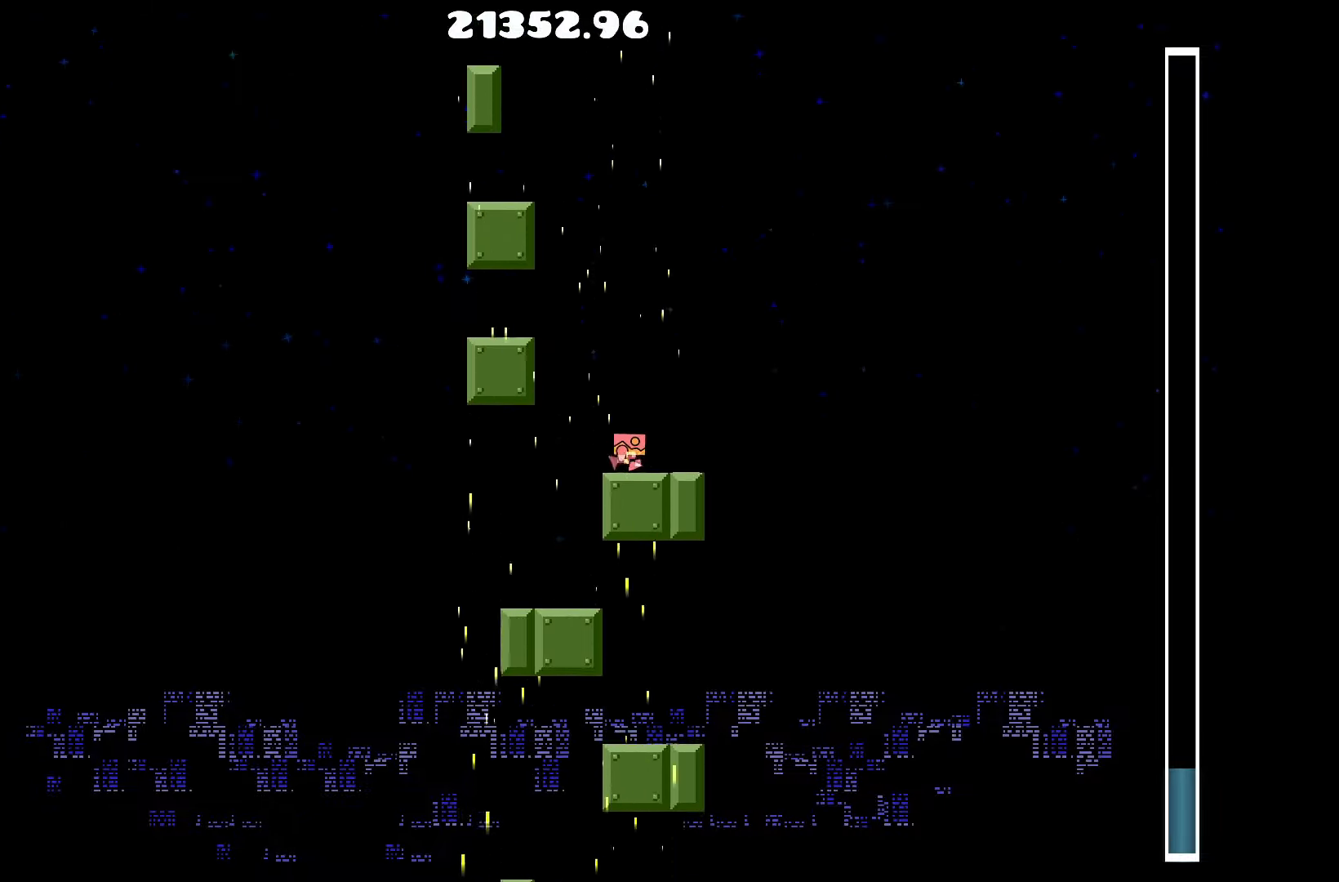
{"keys": ["up"], "events": []}
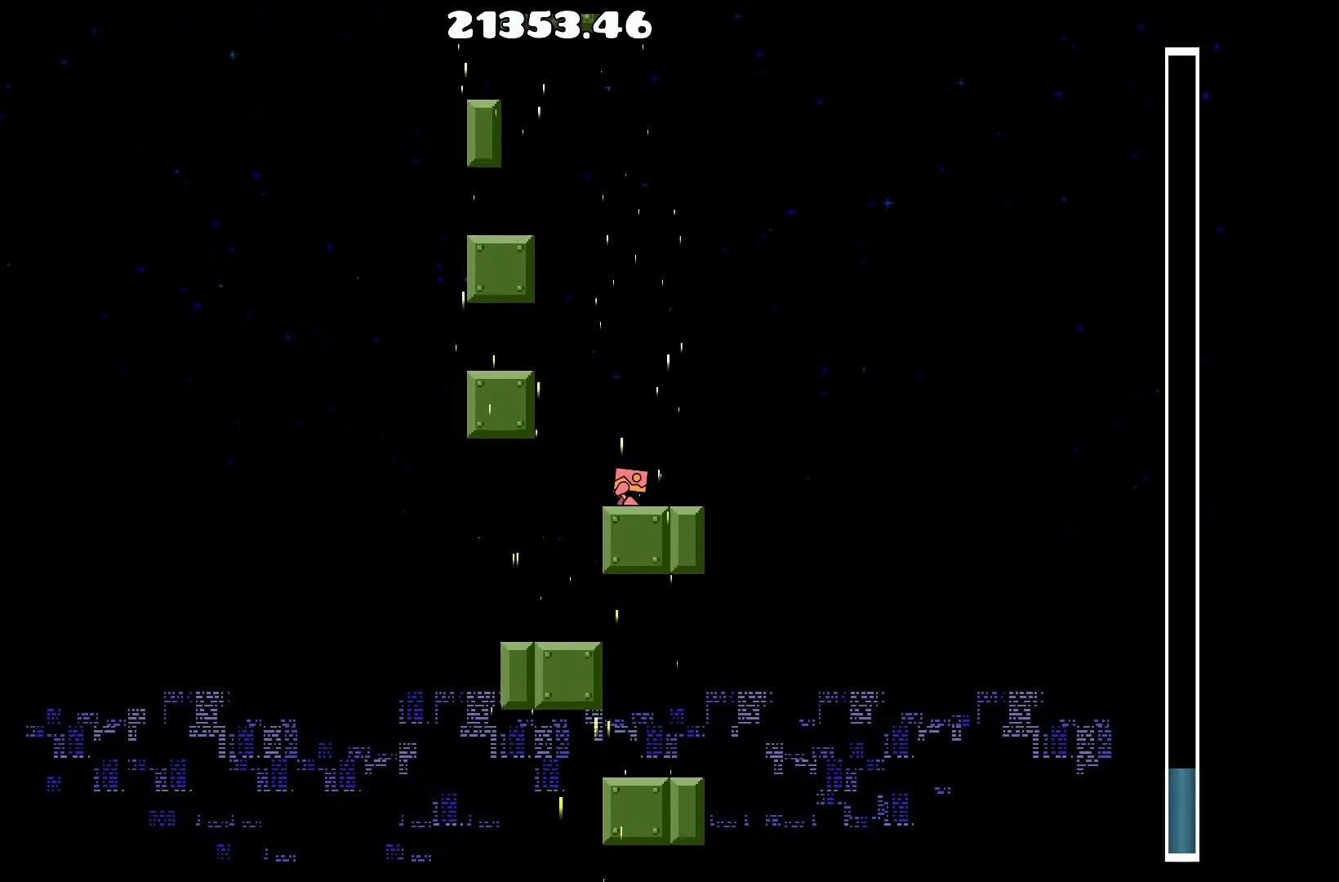
{"keys": ["up"], "events": [[216, "a", "down"], [266, "a", "up"]]}
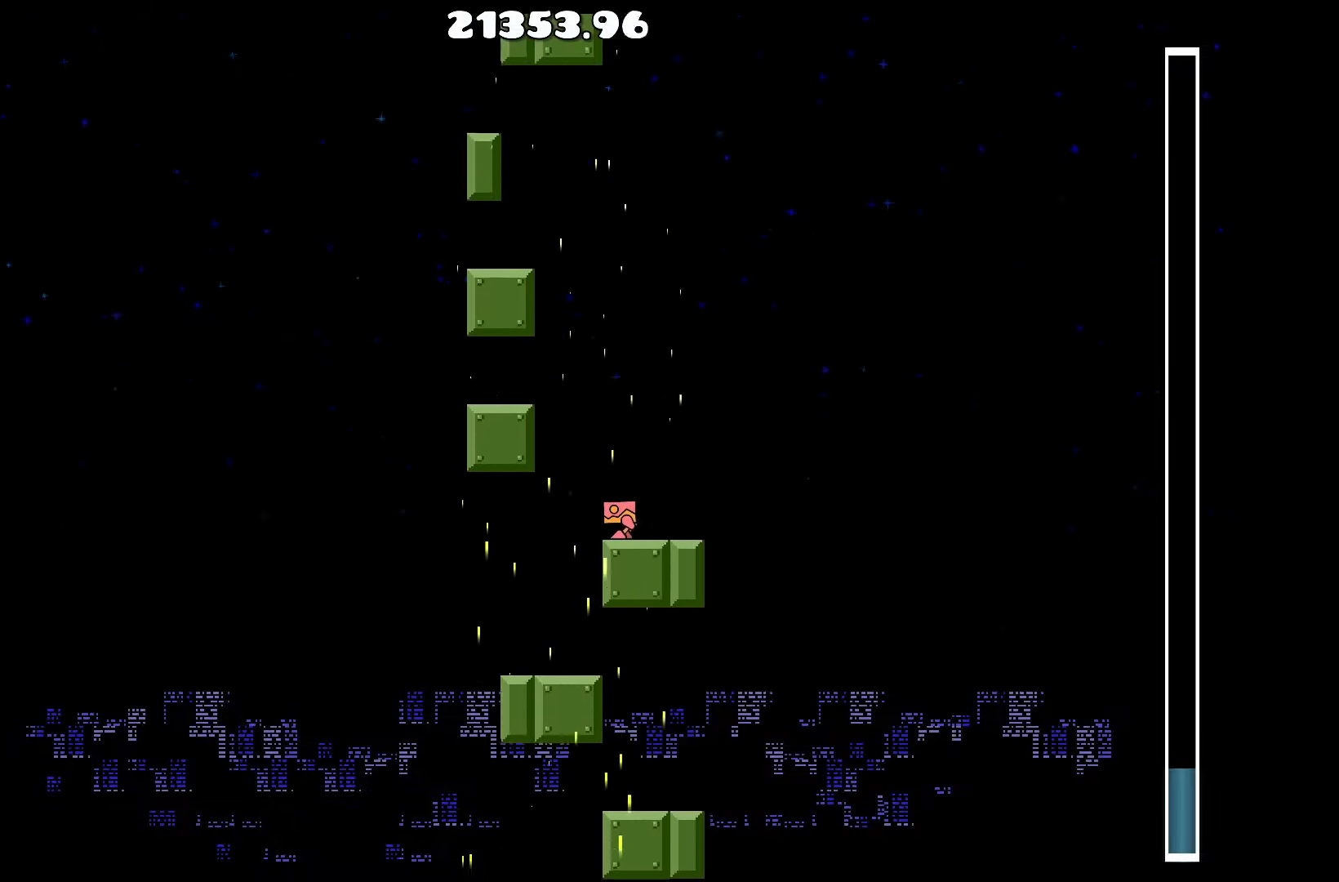
{"keys": [], "events": [[233, "up", "up"], [283, "a", "down"], [383, "a", "up"]]}
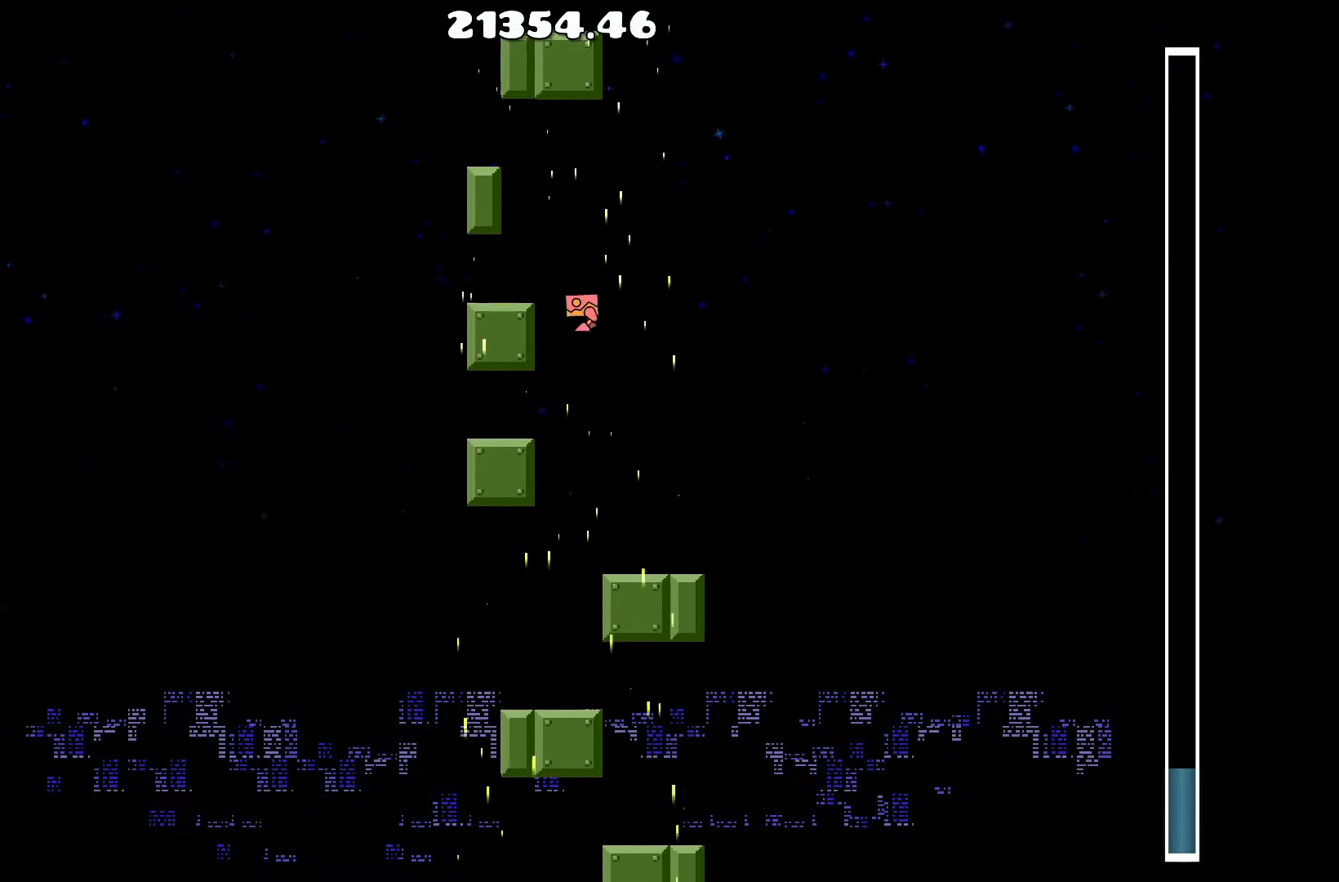
{"keys": [], "events": []}
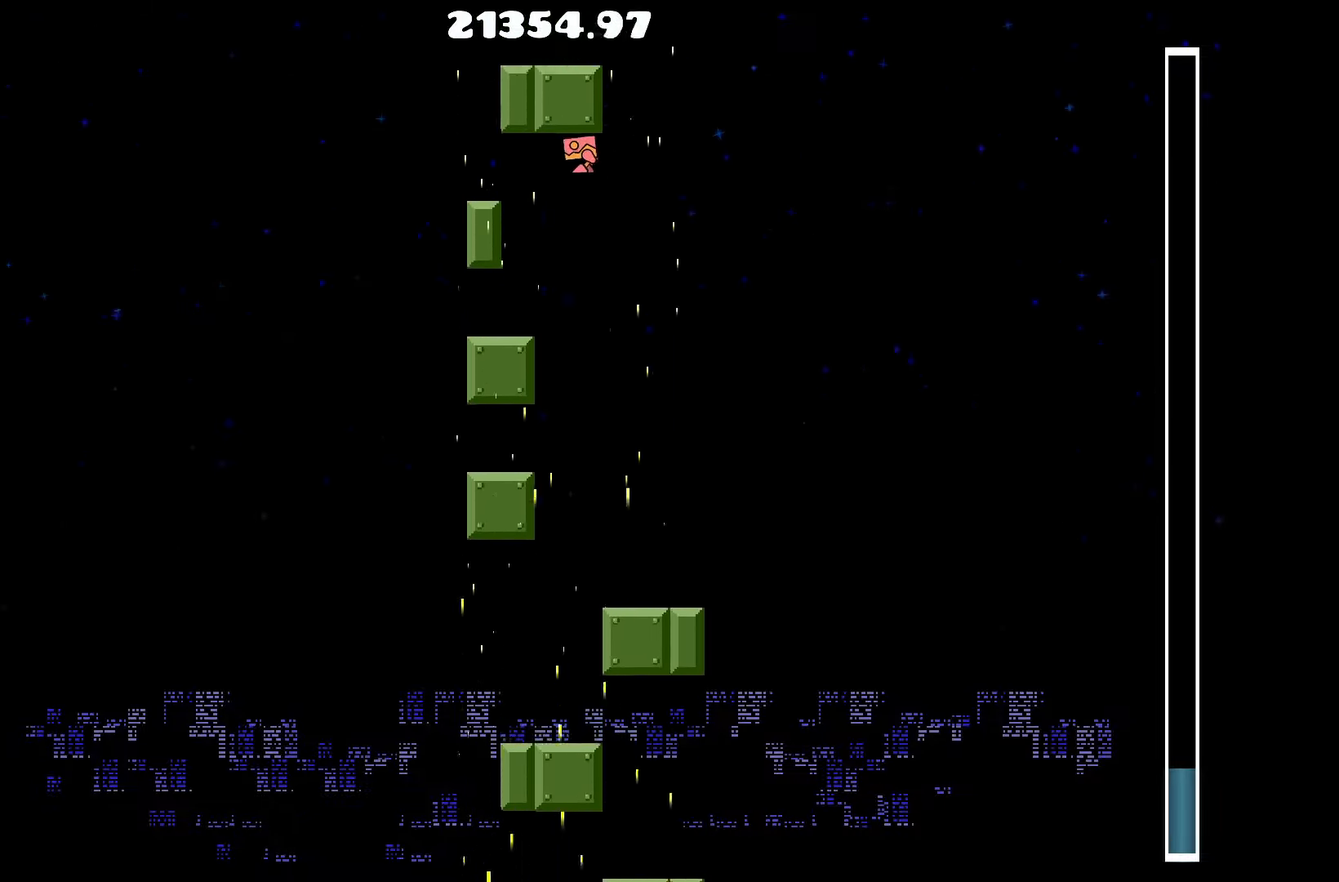
{"keys": [], "events": [[33, "a", "down"], [132, "a", "up"]]}
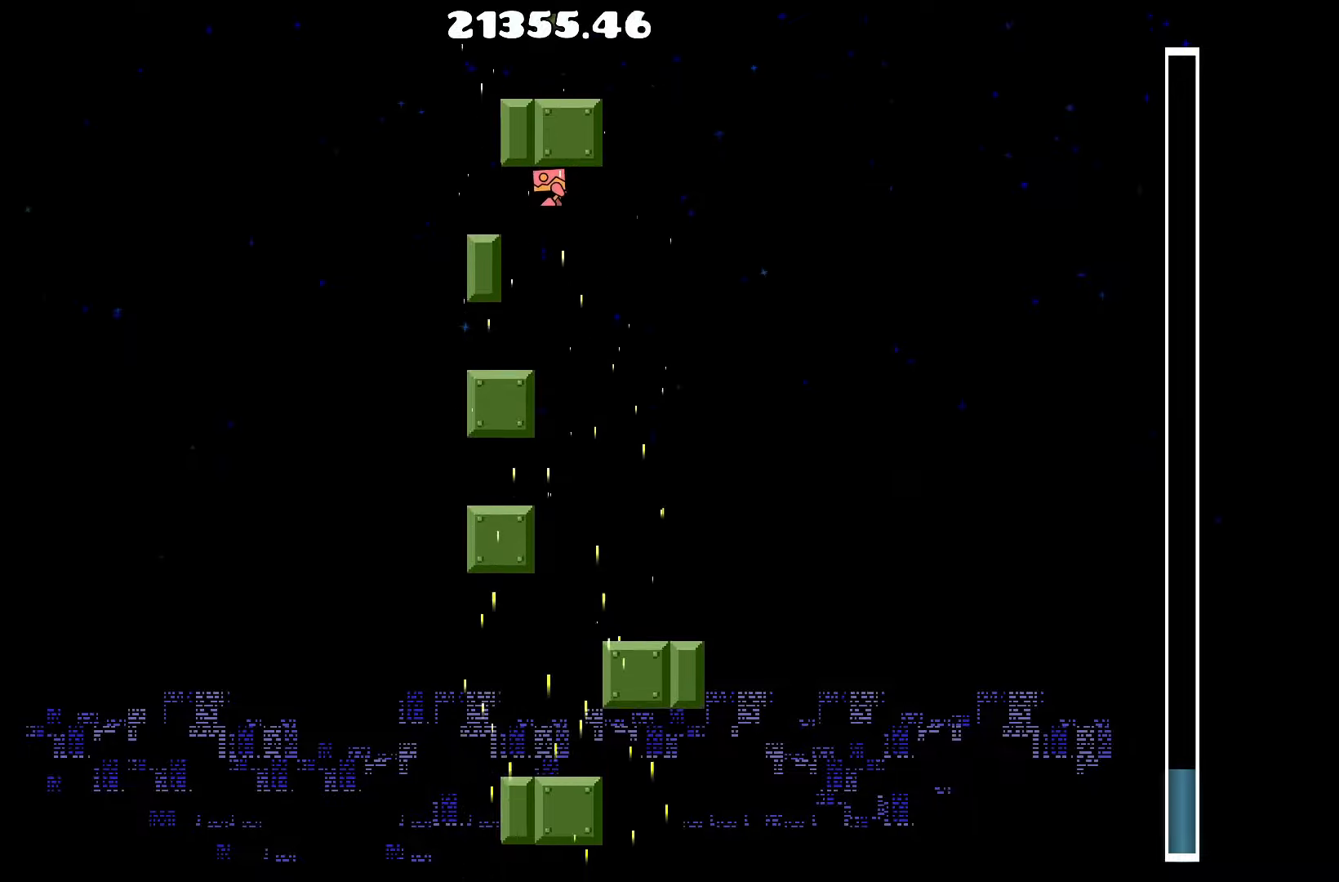
{"keys": [], "events": []}
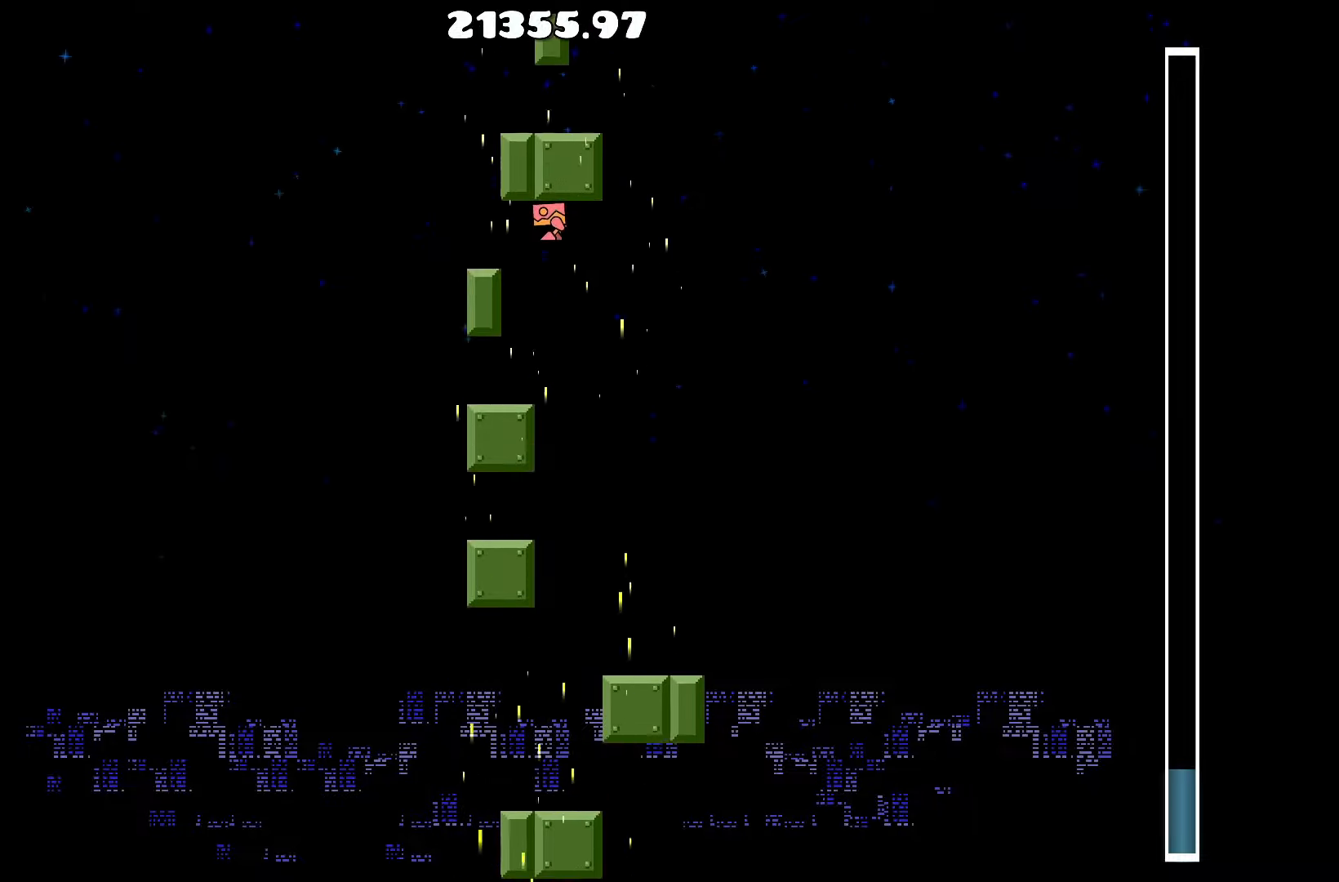
{"keys": [], "events": []}
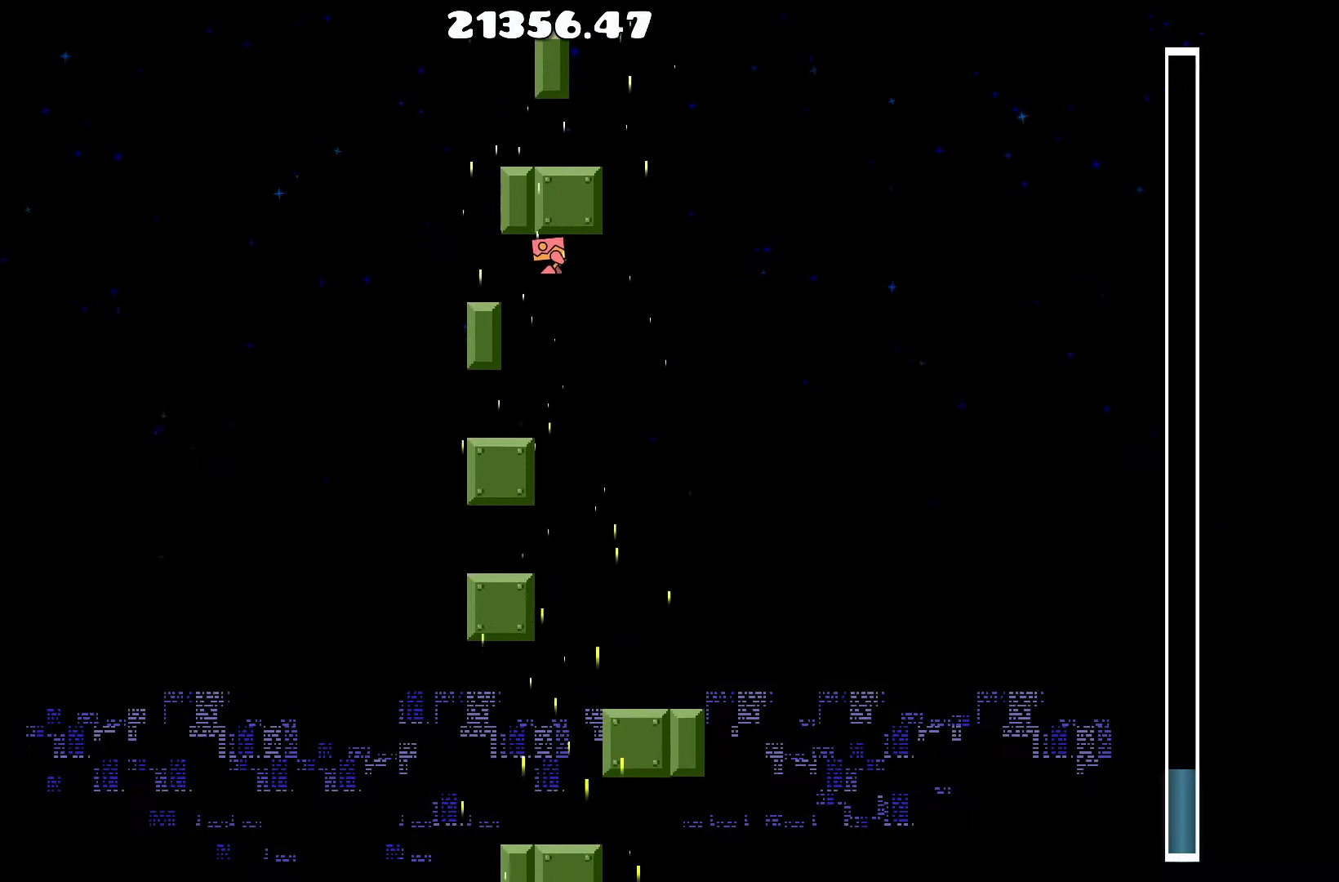
{"keys": ["a"], "events": [[500, "a", "down"]]}
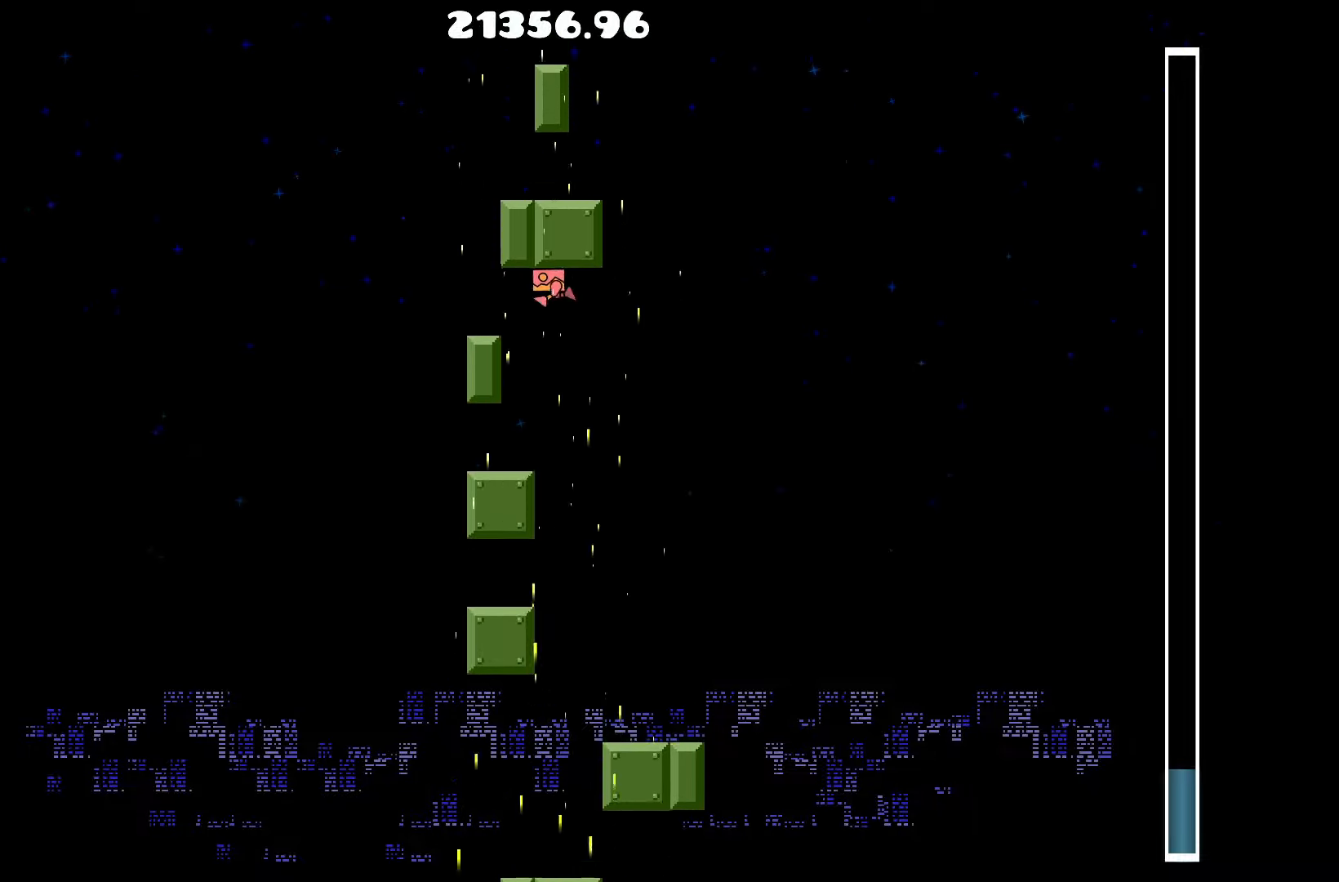
{"keys": [], "events": [[100, "a", "up"]]}
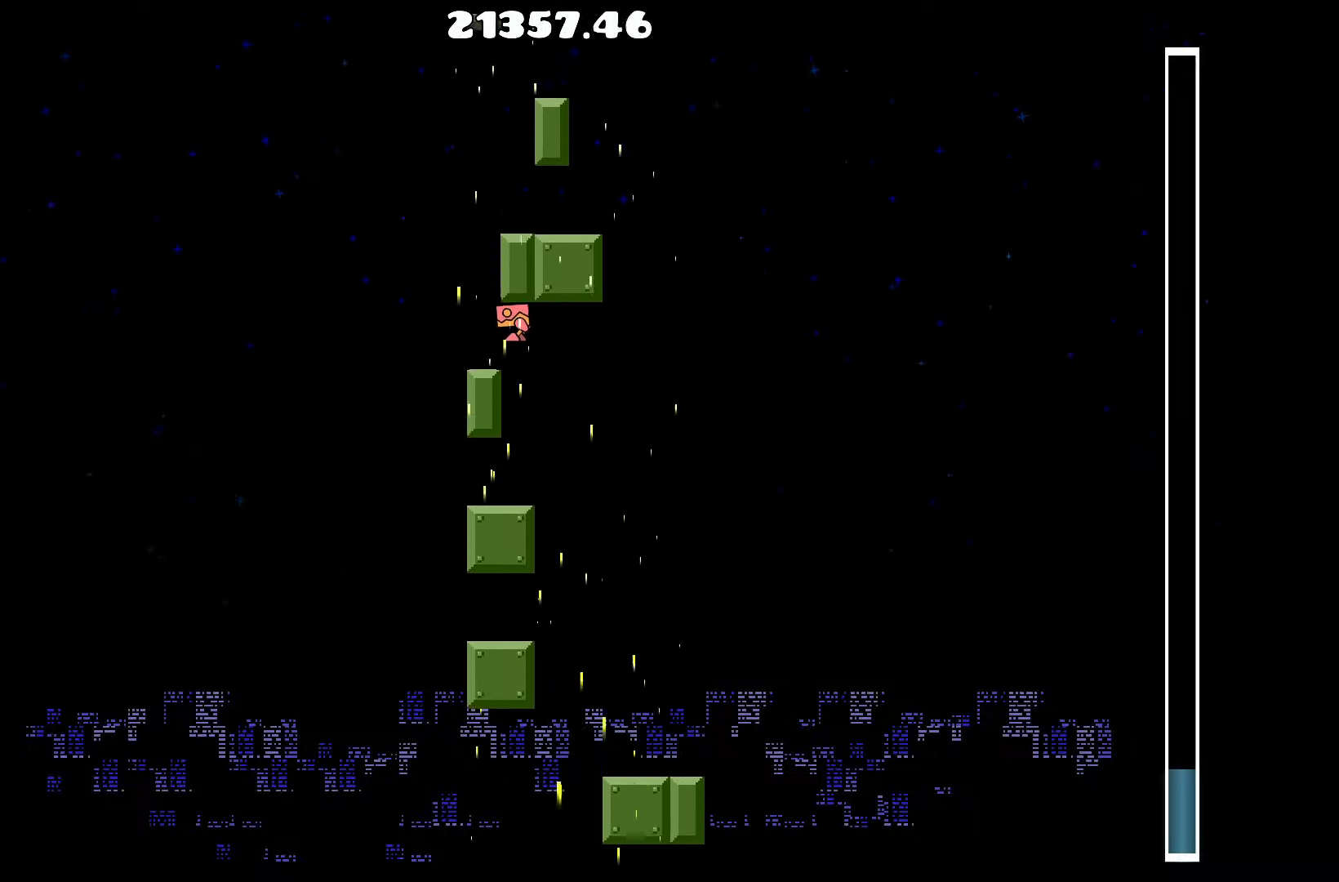
{"keys": [], "events": []}
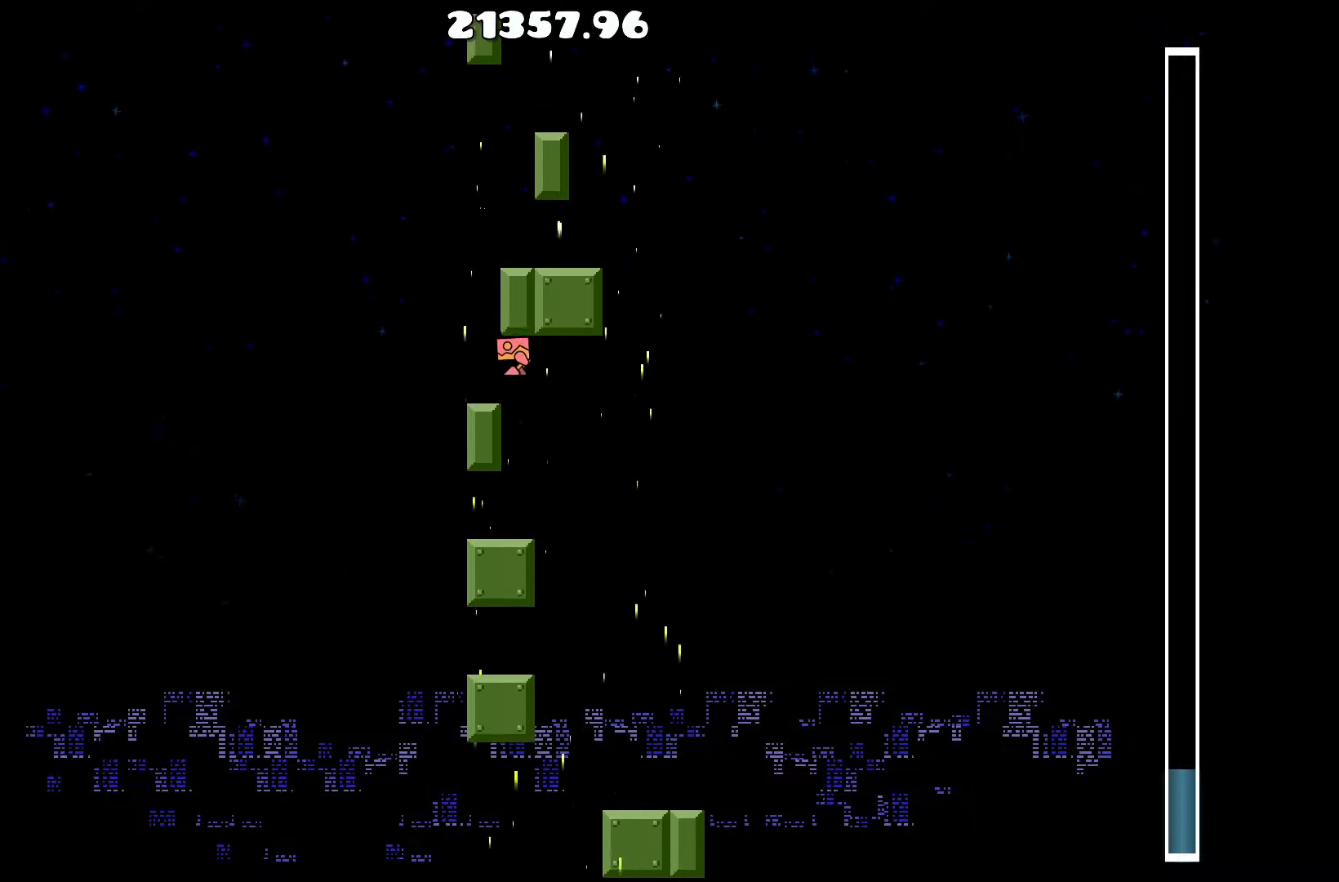
{"keys": ["up"], "events": [[33, "a", "down"], [183, "a", "up"], [183, "up", "down"]]}
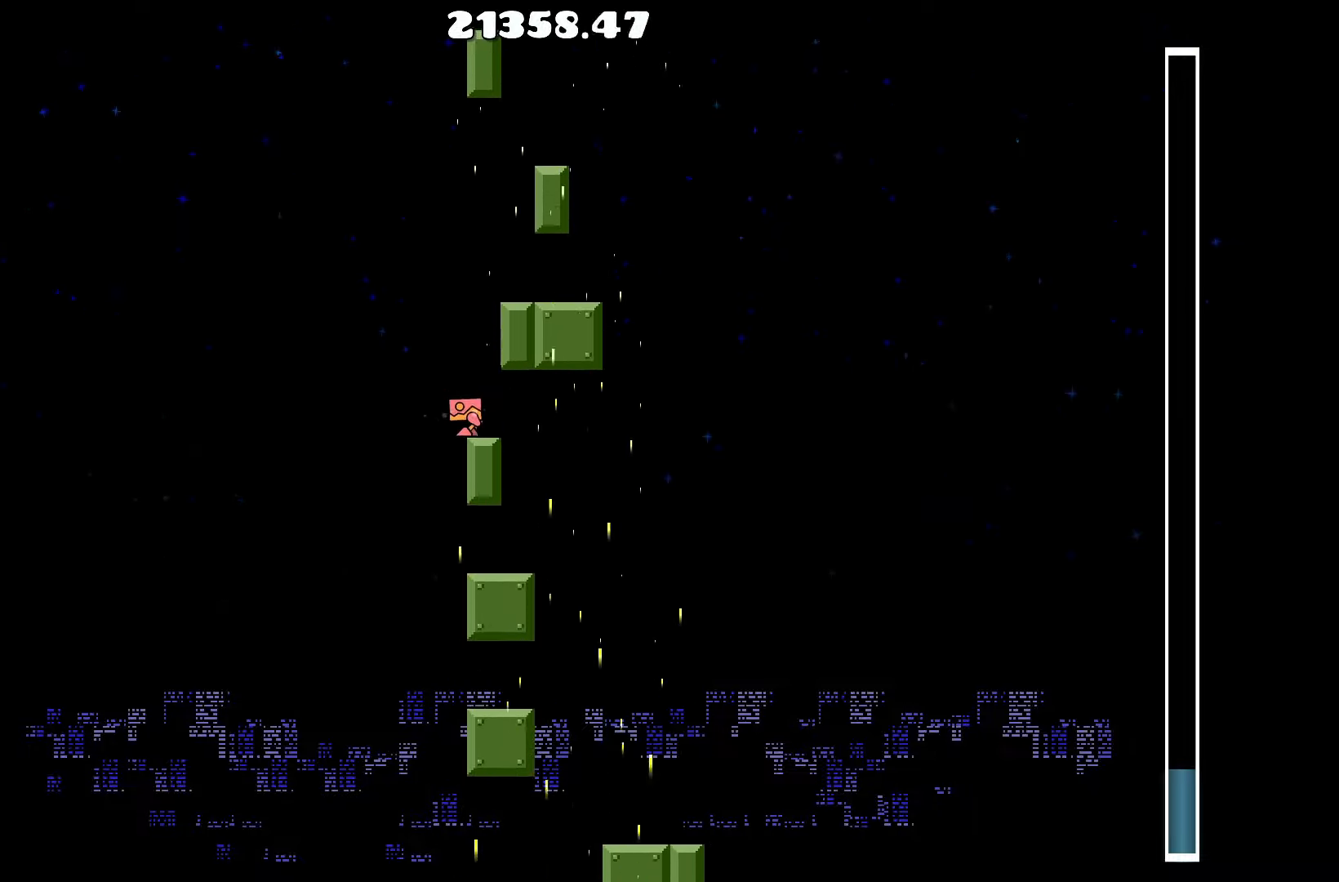
{"keys": [], "events": [[233, "d", "down"], [283, "d", "up"], [283, "up", "up"]]}
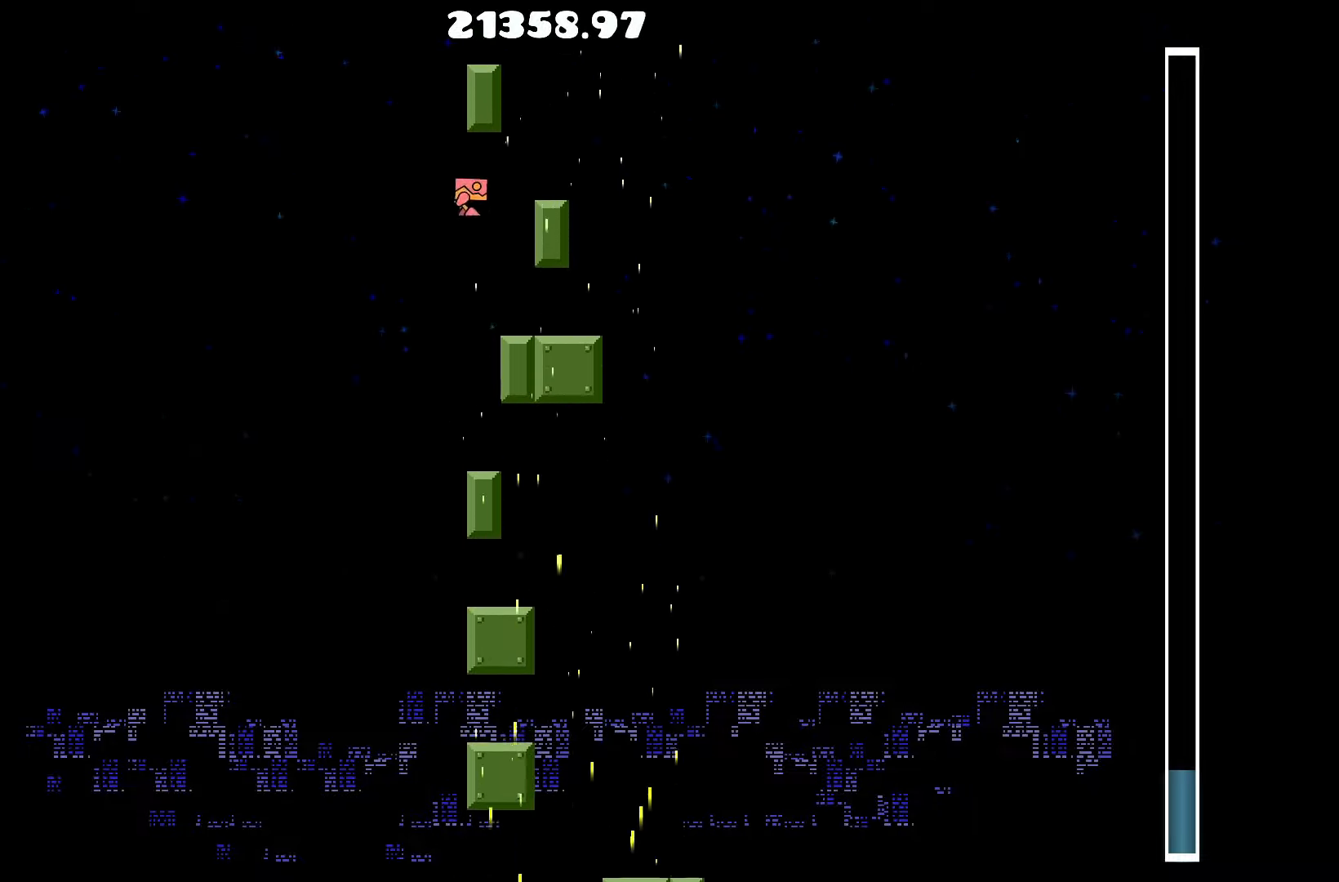
{"keys": [], "events": [[17, "d", "down"], [67, "d", "up"], [433, "d", "down"], [483, "d", "up"]]}
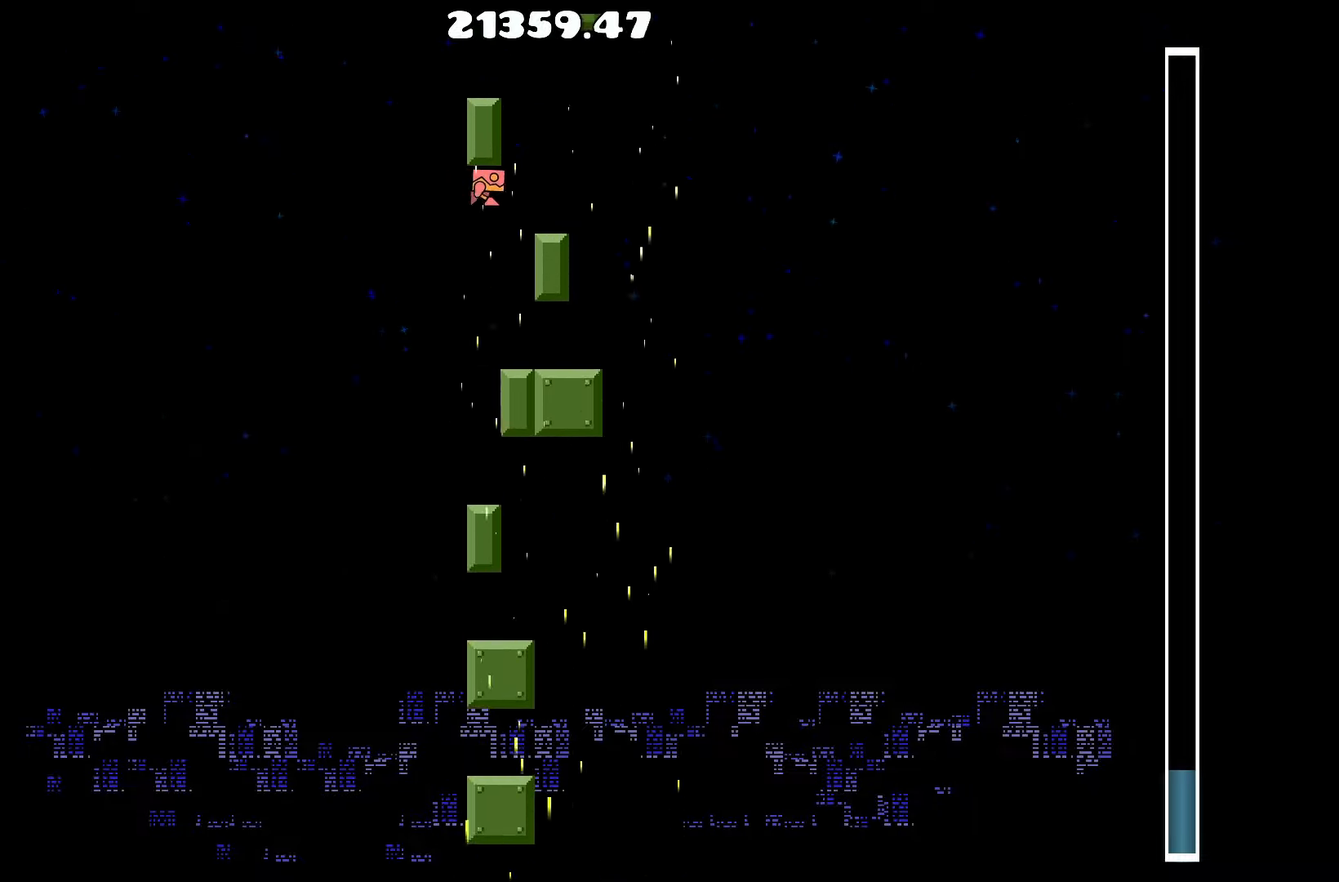
{"keys": [], "events": []}
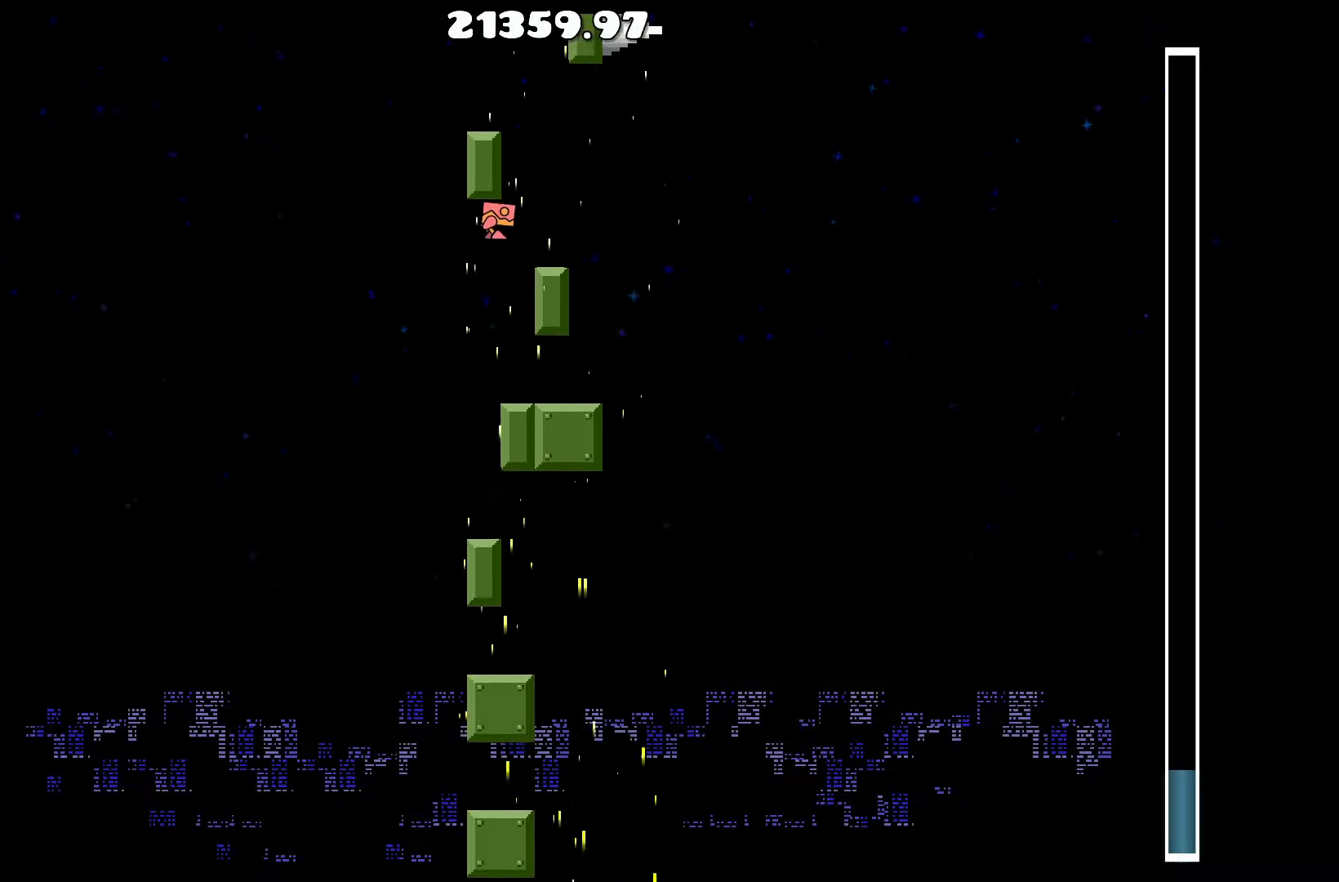
{"keys": [], "events": []}
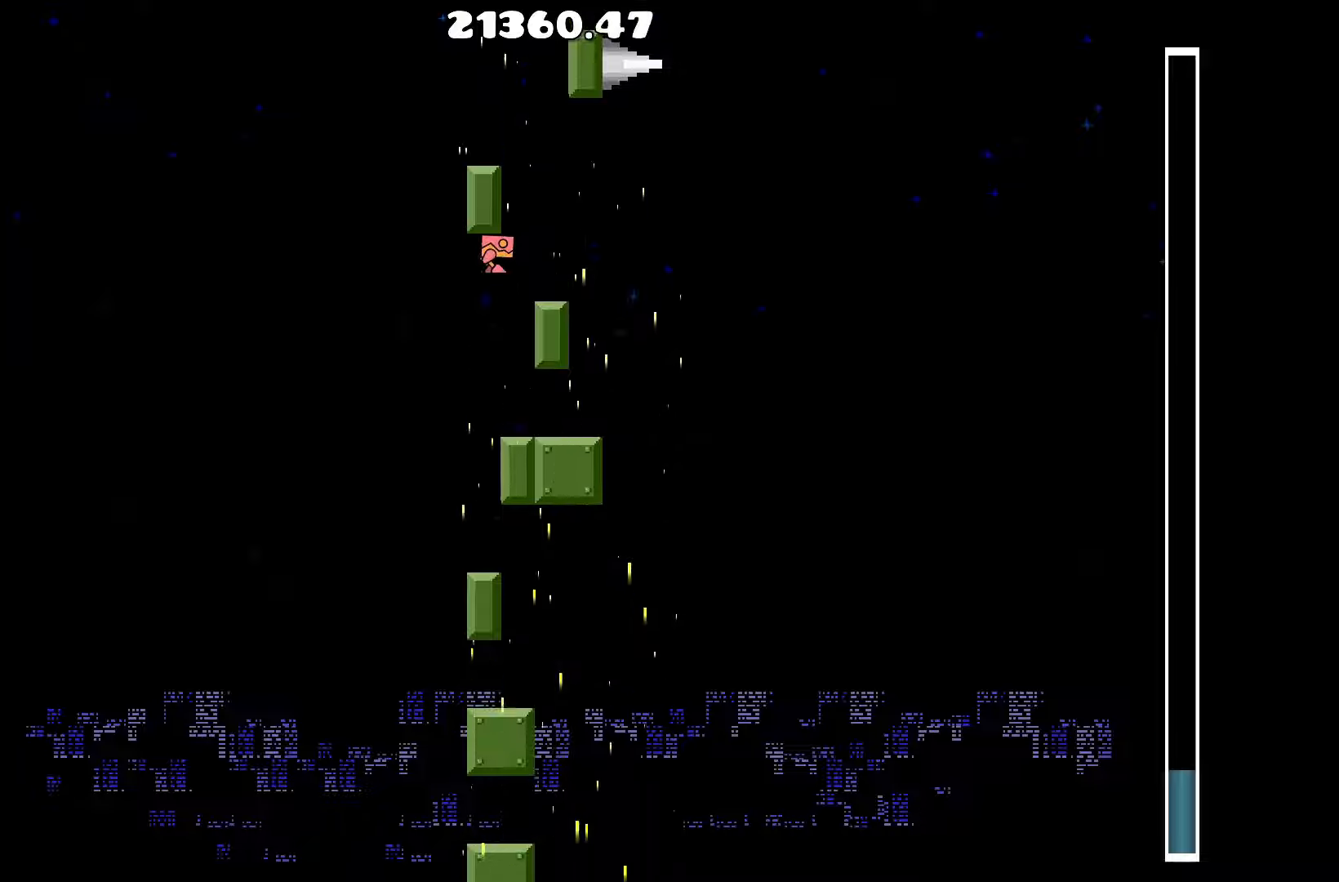
{"keys": ["up"], "events": [[167, "d", "down"], [250, "up", "down"], [300, "d", "up"]]}
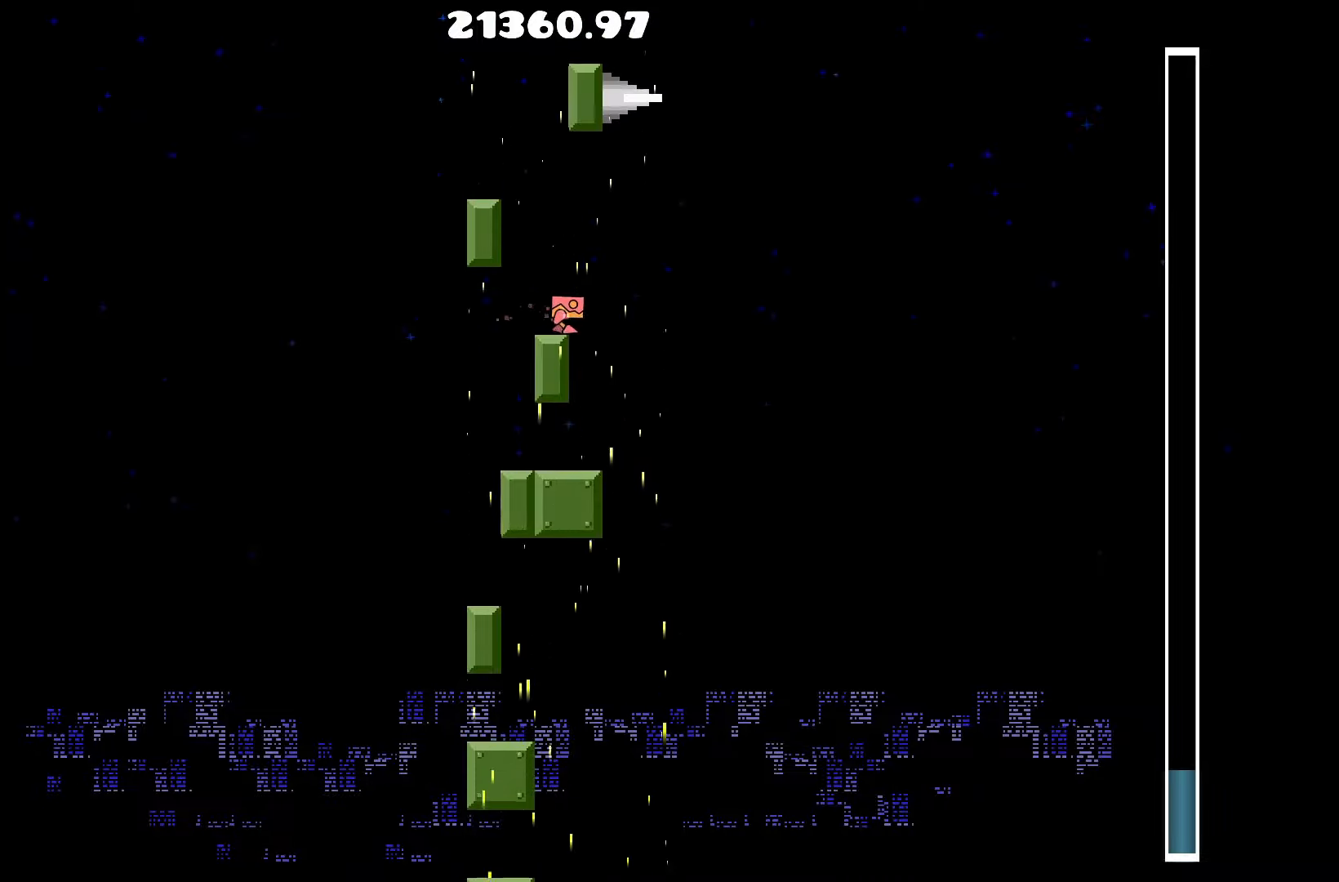
{"keys": ["up"], "events": []}